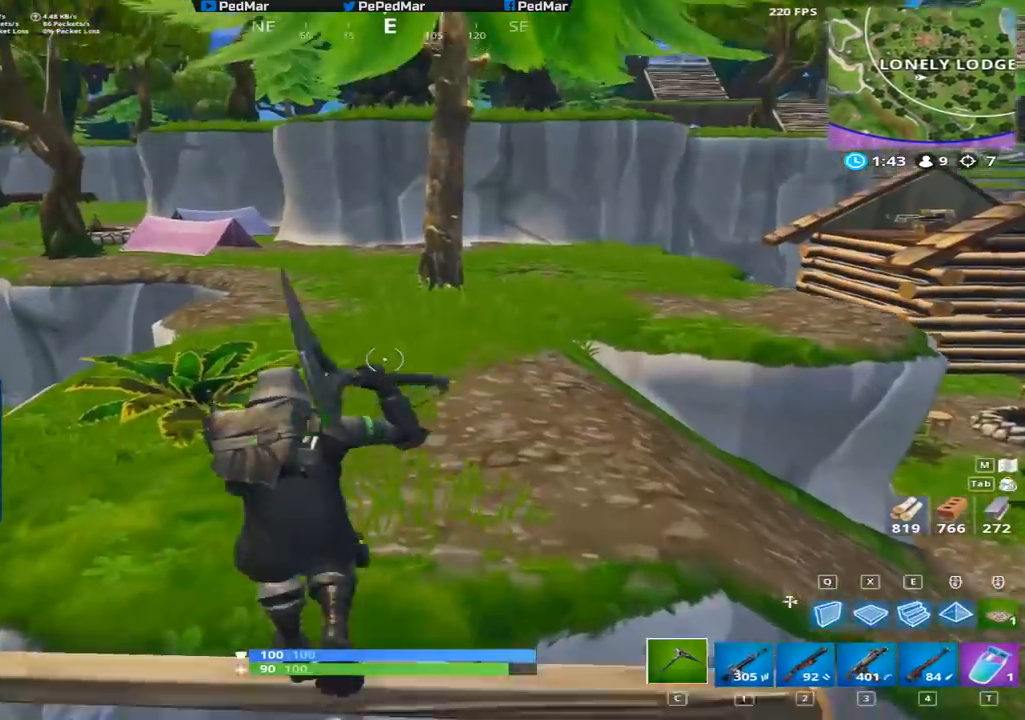
Gameplay with keyboard and mouse; each line is a JSON object with the keys and mouse buttons held at the frame after it. "events" lists presses ("down") and releases ("up") of "a", "c", "ctrl", "d", "e", "f", "q", "r", "s", "shift", "space", "tab", "w", "x", "z", "mouse_left", "mouse_right", "mouse_mb4" and "mouse_mb5" between this image and that frame as [ms after this image, input, new state], when the widget could be followed in between. "mouse_left", "mouse_right", "mouse_mb4", "mouse_mb5" = the "left", "right", "mb4", "mb5" buttons of the "mouse" list. No other keys are recorded. Not read: mouse_move mouse_wheel.
{"keys": ["a", "shift", "w"], "mouse": [], "events": [[150, "a", "up"], [450, "a", "down"]]}
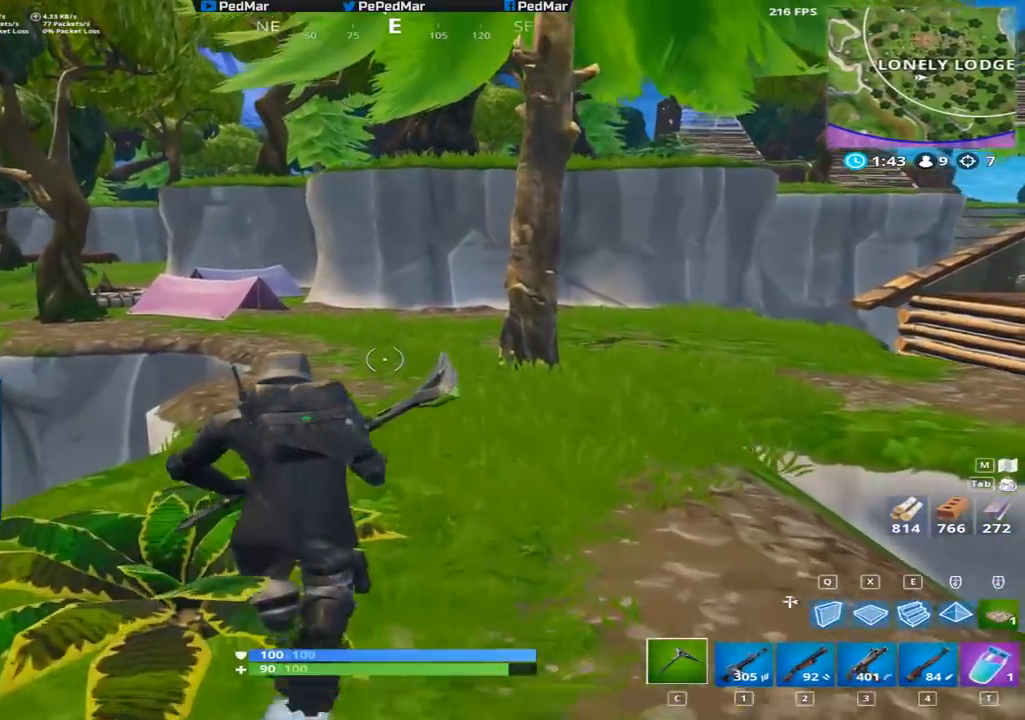
{"keys": ["shift", "w"], "mouse": [], "events": [[217, "a", "up"]]}
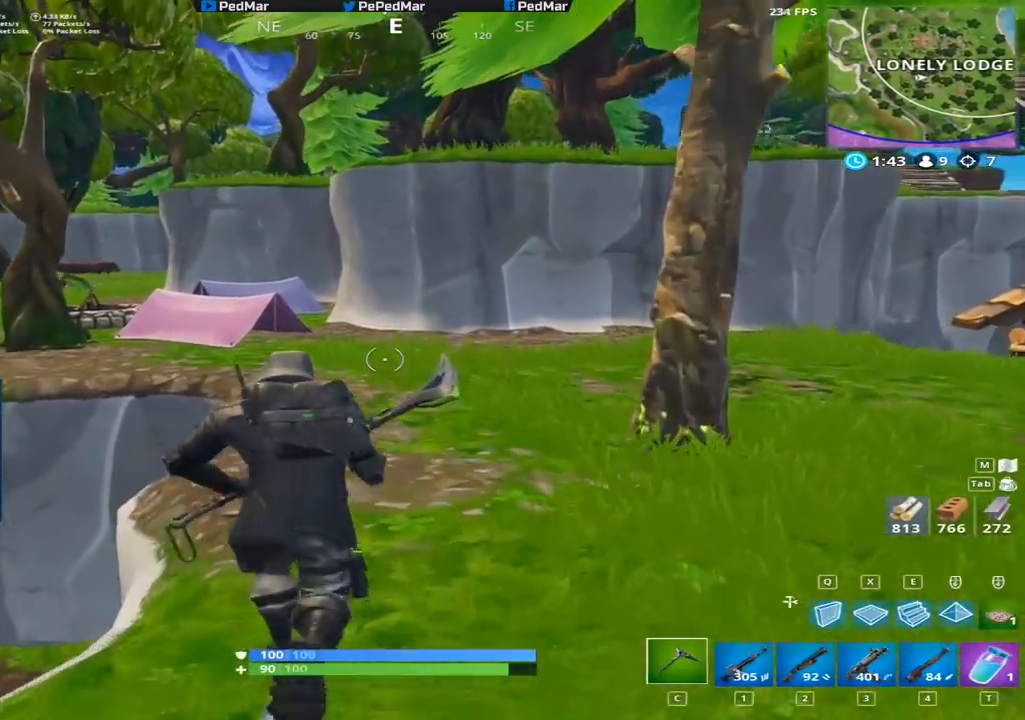
{"keys": ["shift", "w"], "mouse": [], "events": []}
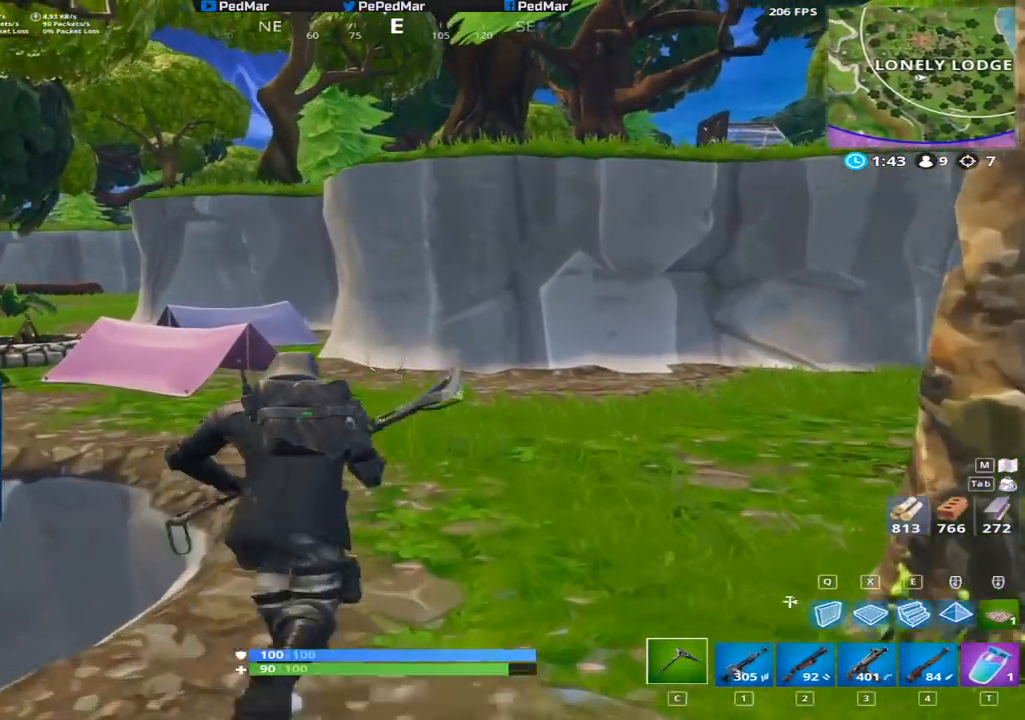
{"keys": ["a", "shift", "w"], "mouse": [], "events": [[250, "a", "down"]]}
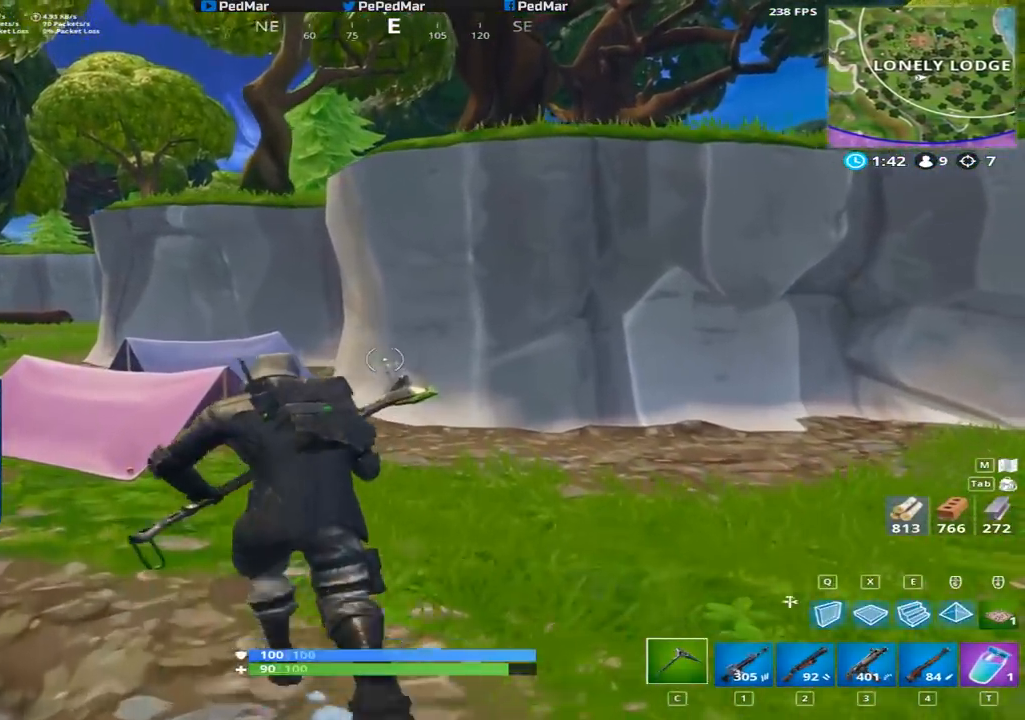
{"keys": ["a", "shift"], "mouse": [], "events": [[50, "space", "down"], [166, "w", "up"], [216, "space", "up"]]}
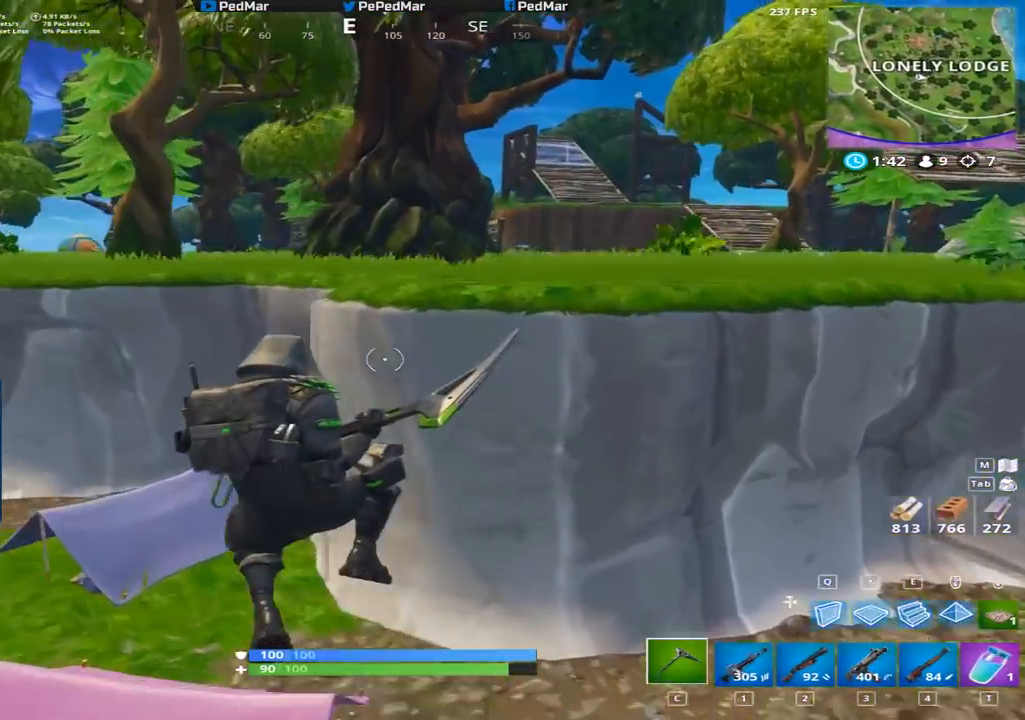
{"keys": ["a", "shift", "w"], "mouse": [], "events": [[100, "w", "down"], [417, "space", "down"], [484, "space", "up"]]}
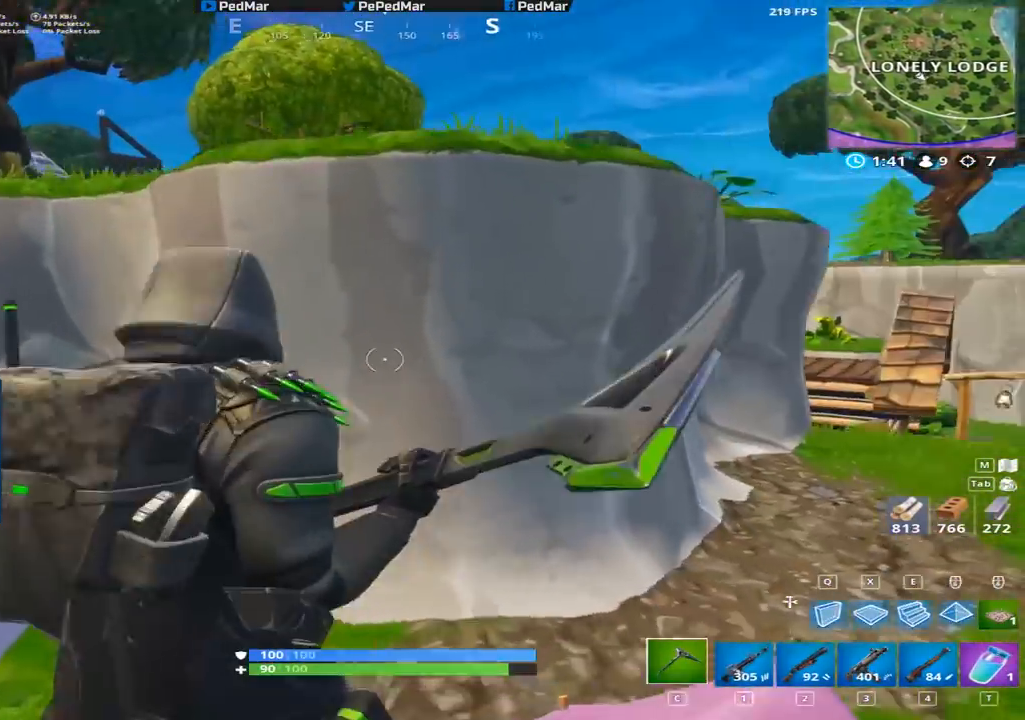
{"keys": ["a", "shift"], "mouse": [], "events": [[116, "w", "up"]]}
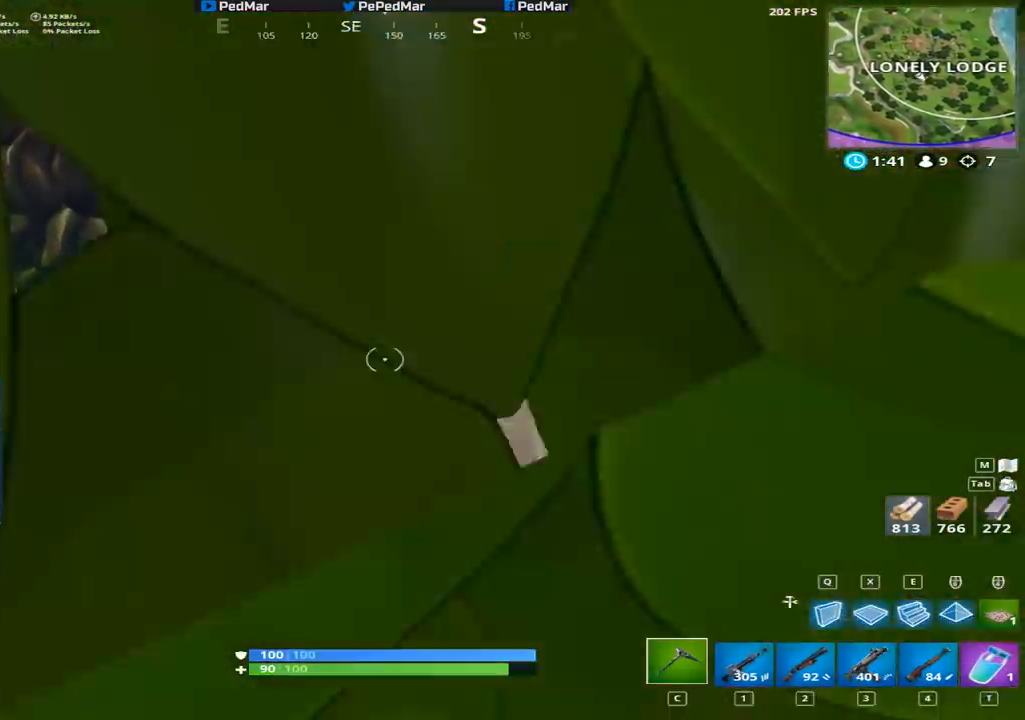
{"keys": ["a", "shift", "w"], "mouse": [], "events": [[250, "w", "down"]]}
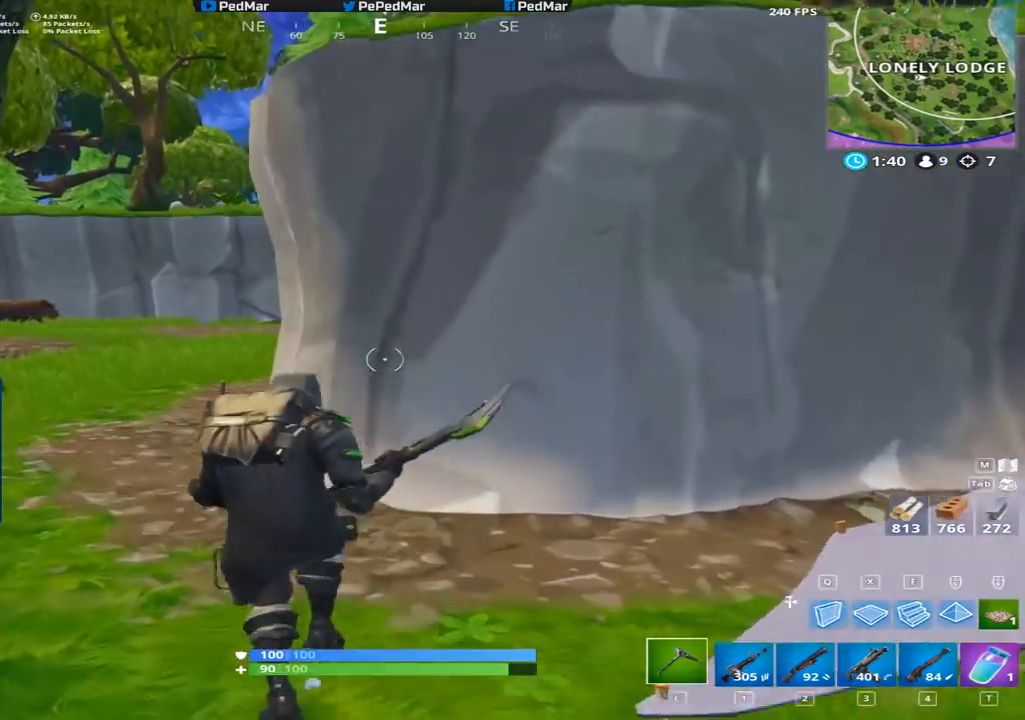
{"keys": ["a", "shift", "w"], "mouse": [], "events": []}
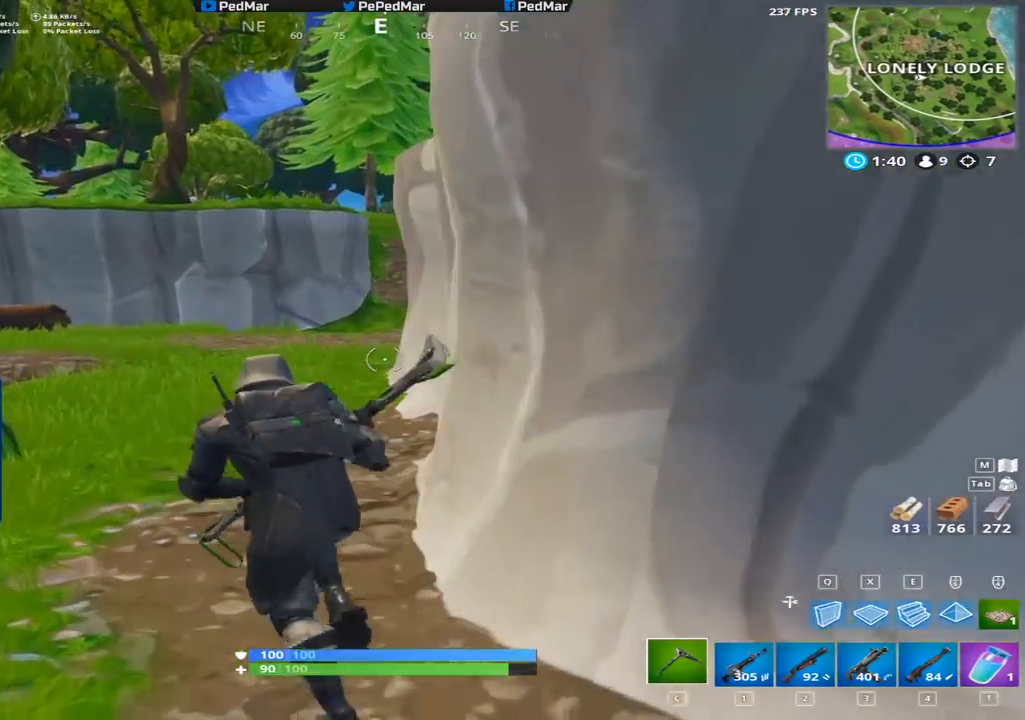
{"keys": ["a", "shift", "w"], "mouse": [], "events": [[250, "space", "down"], [451, "space", "up"]]}
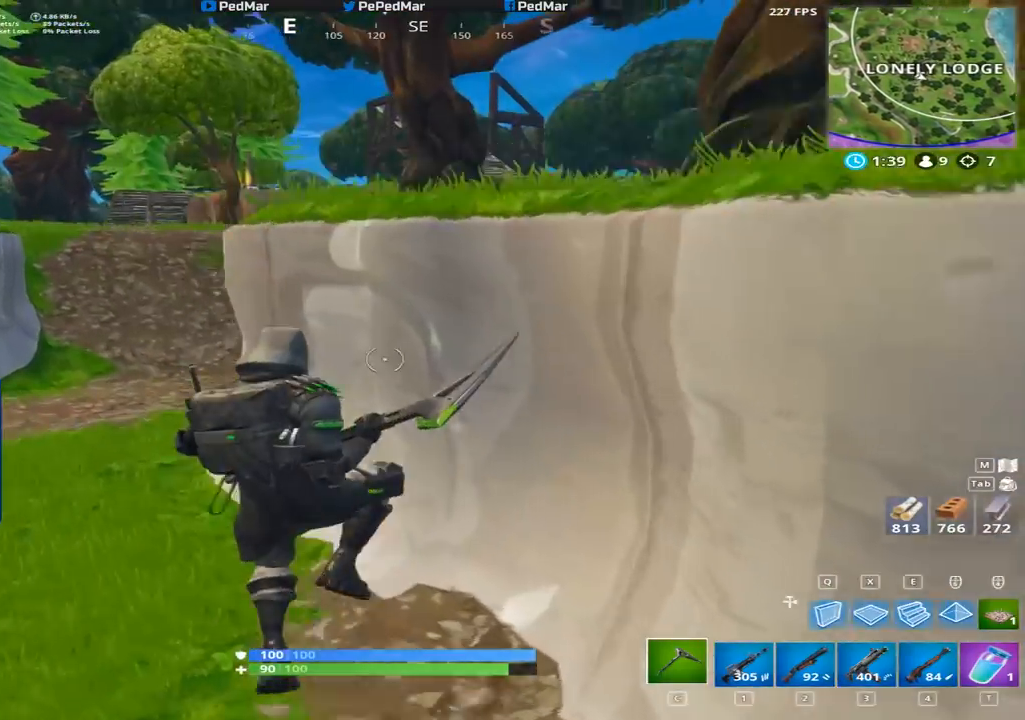
{"keys": ["a", "shift", "w"], "mouse": [], "events": []}
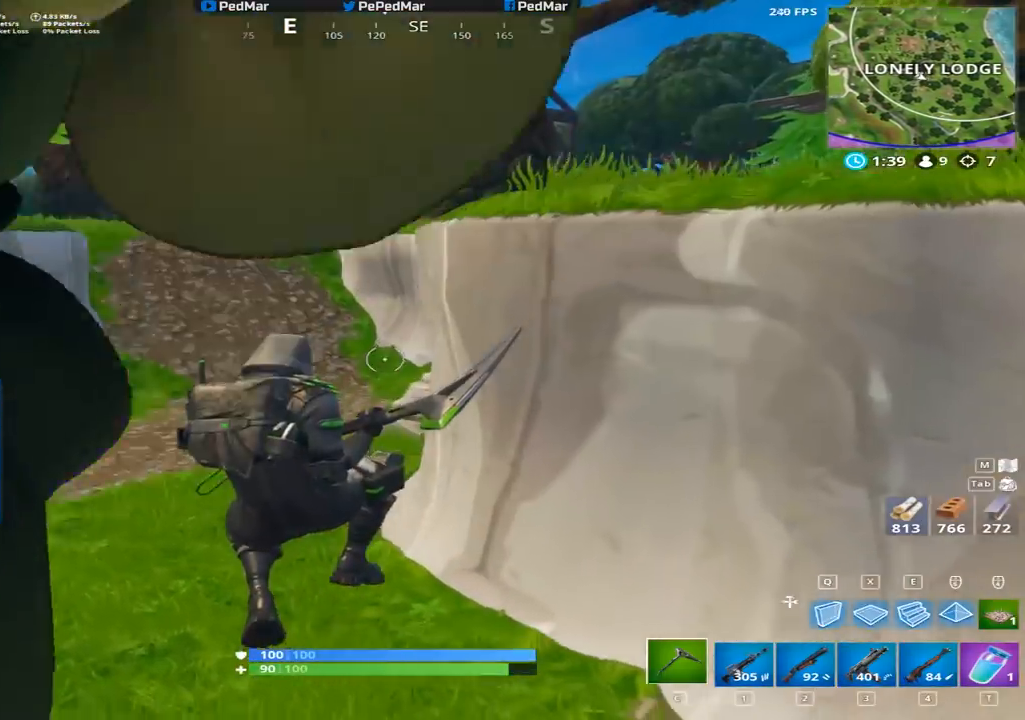
{"keys": ["a", "shift", "w"], "mouse": [], "events": []}
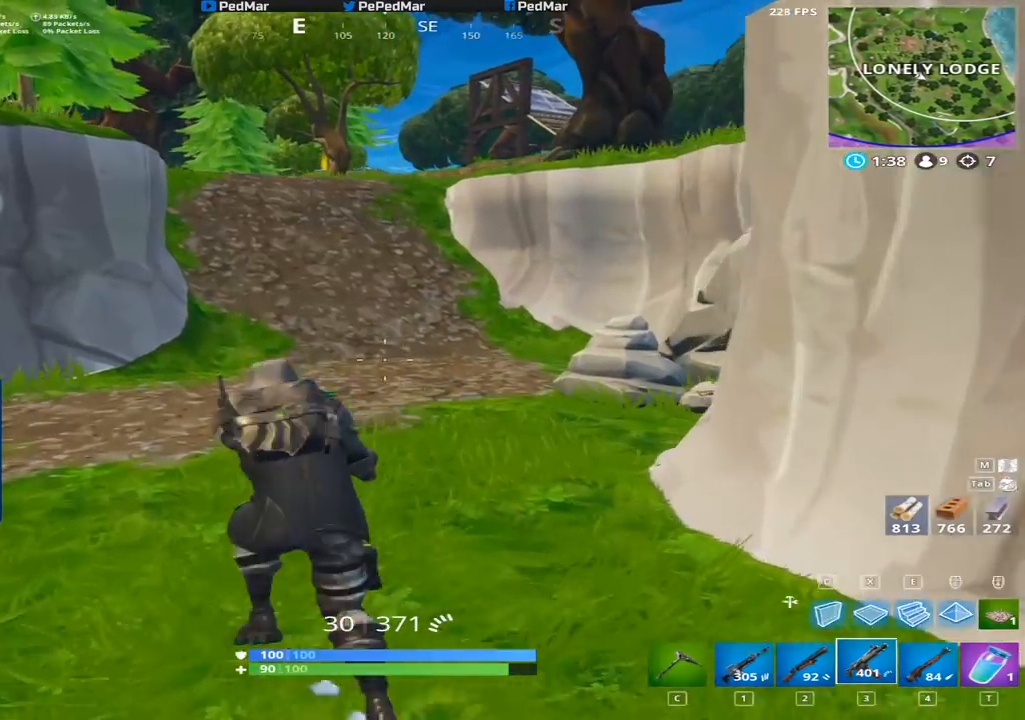
{"keys": ["shift", "w"], "mouse": [], "events": [[233, "a", "up"]]}
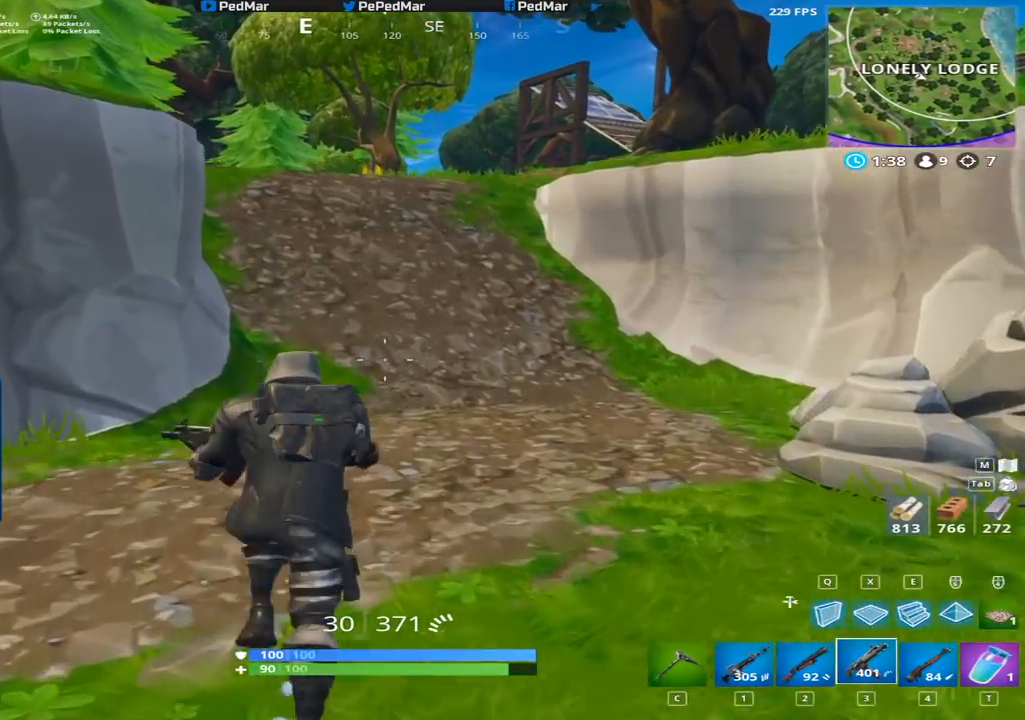
{"keys": ["shift", "w"], "mouse": [], "events": []}
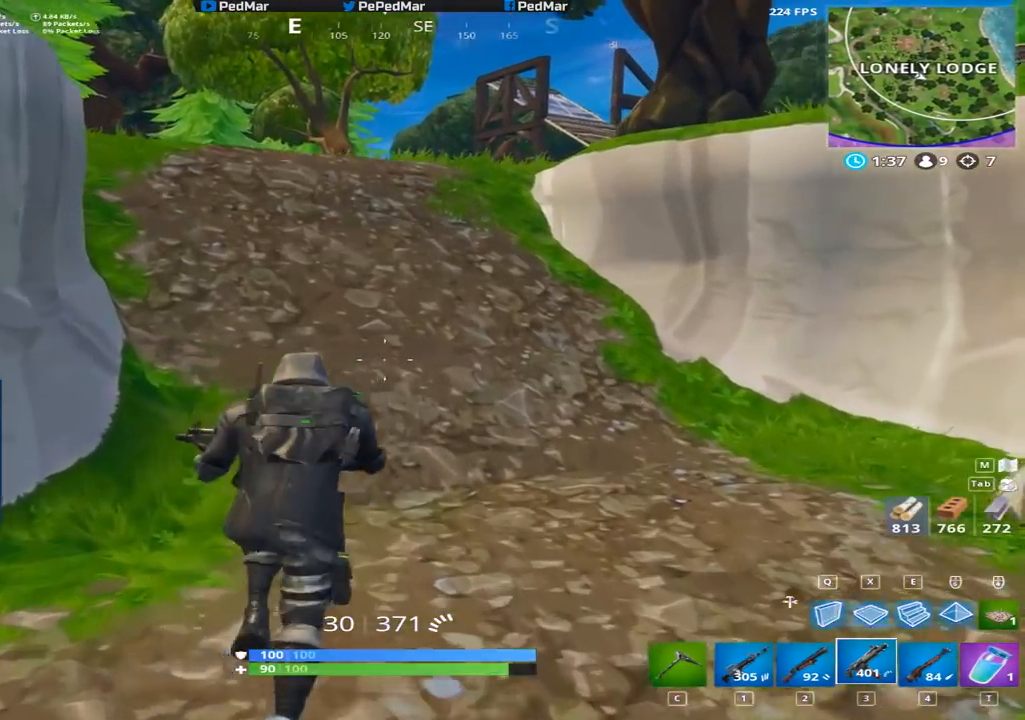
{"keys": ["d", "shift", "w"], "mouse": [], "events": [[350, "d", "down"]]}
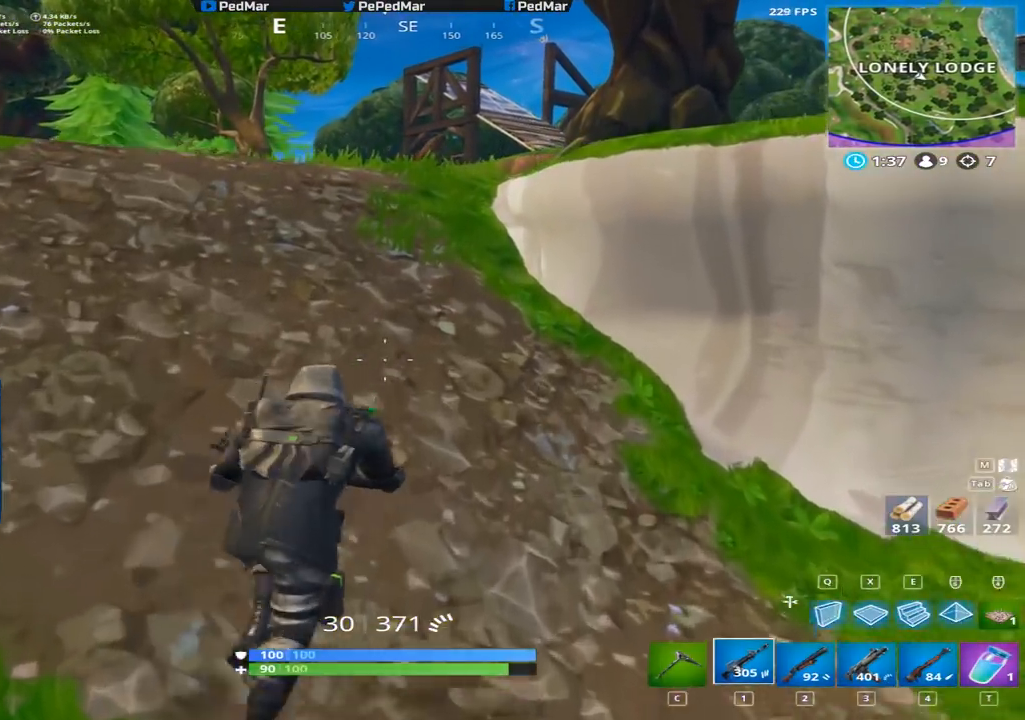
{"keys": ["shift", "w"], "mouse": [], "events": [[417, "d", "up"], [450, "d", "down"], [467, "d", "up"]]}
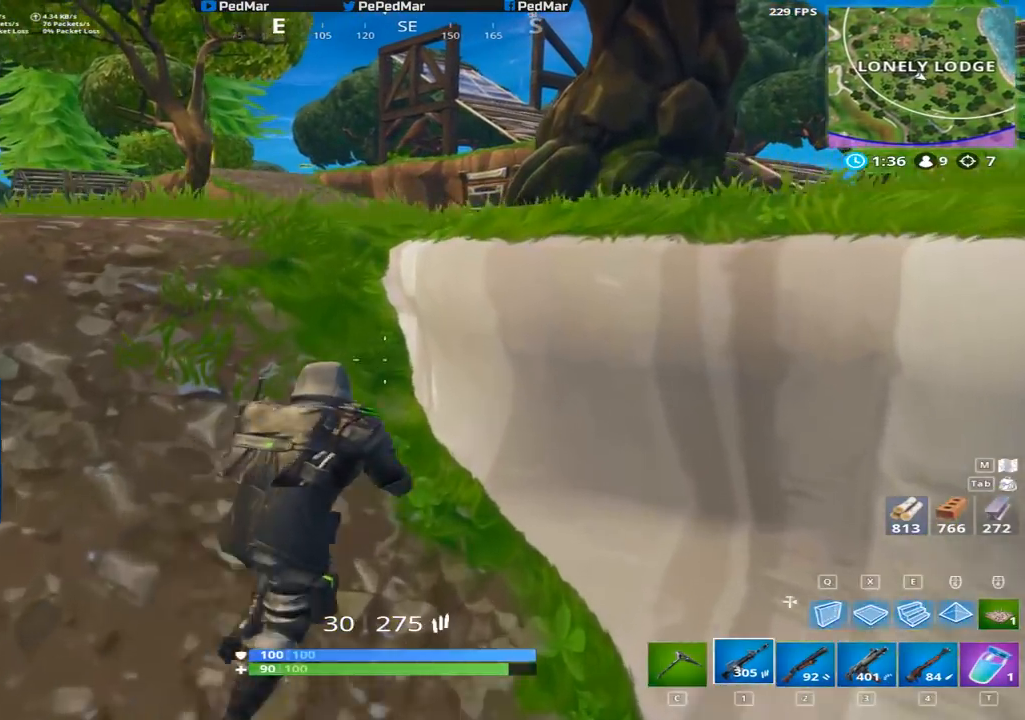
{"keys": ["d", "shift", "w"], "mouse": [], "events": [[33, "a", "down"], [183, "a", "up"], [250, "d", "down"]]}
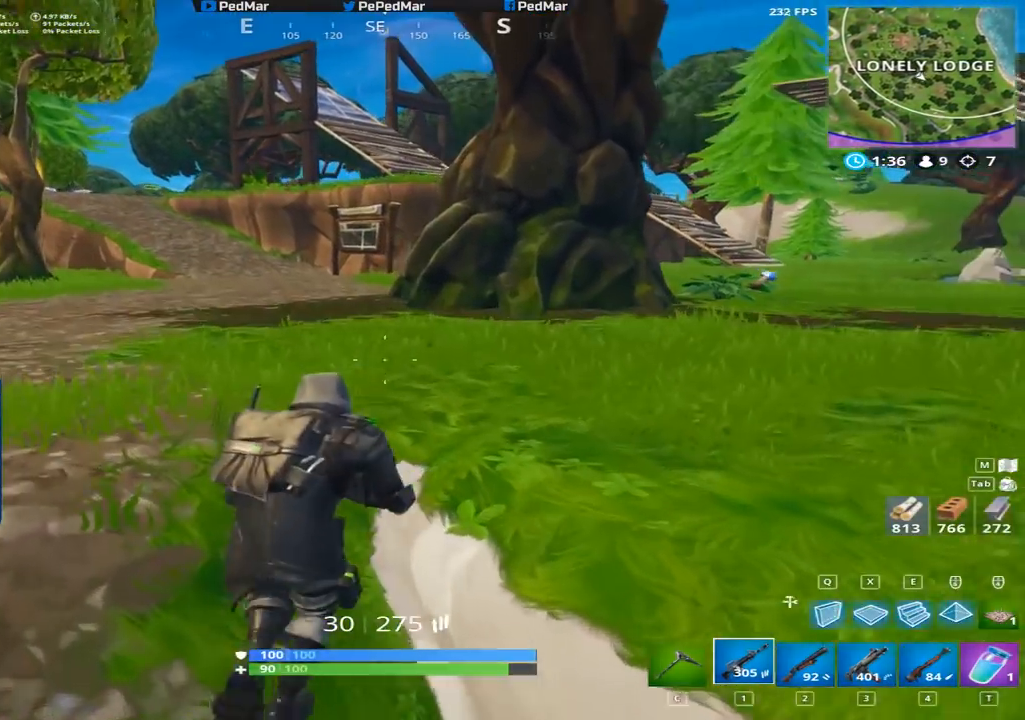
{"keys": ["d", "shift", "w"], "mouse": [], "events": []}
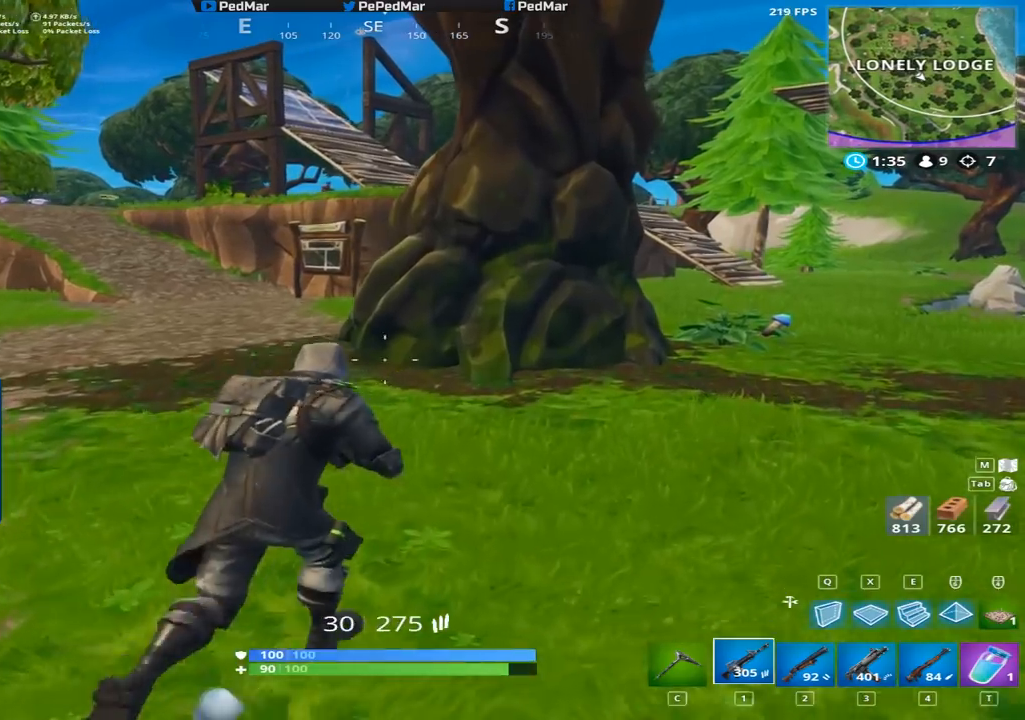
{"keys": ["shift", "w"], "mouse": [], "events": [[484, "d", "up"]]}
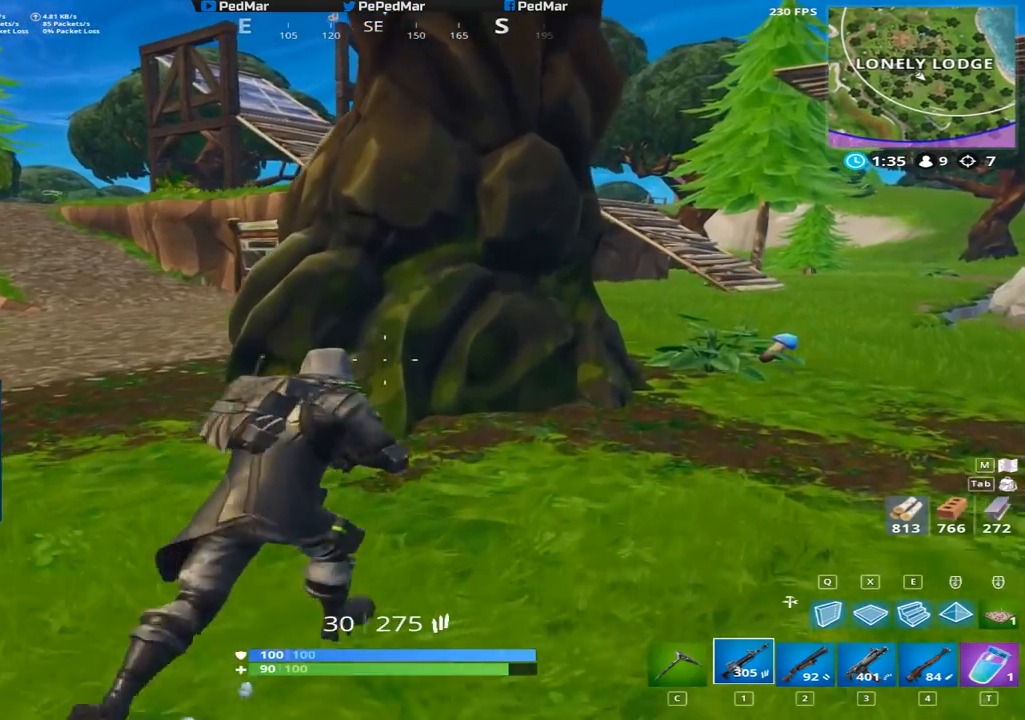
{"keys": ["d", "shift"], "mouse": [], "events": [[251, "a", "down"], [434, "d", "down"], [434, "w", "up"], [484, "a", "up"]]}
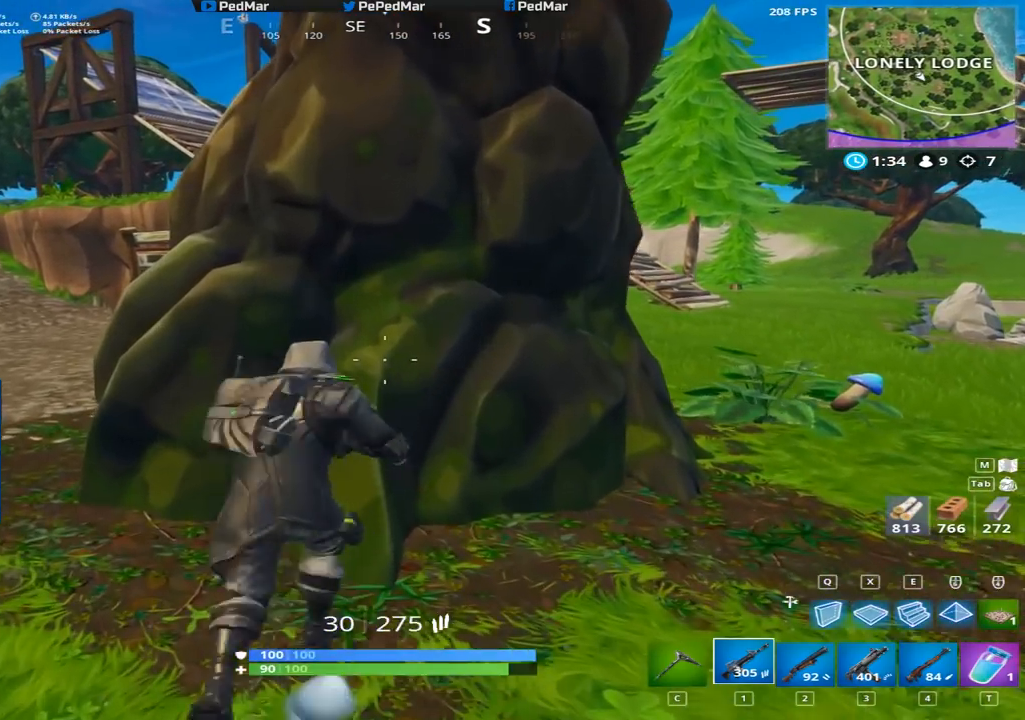
{"keys": ["d", "shift"], "mouse": [], "events": [[50, "a", "down"], [67, "d", "up"], [334, "a", "up"], [450, "d", "down"]]}
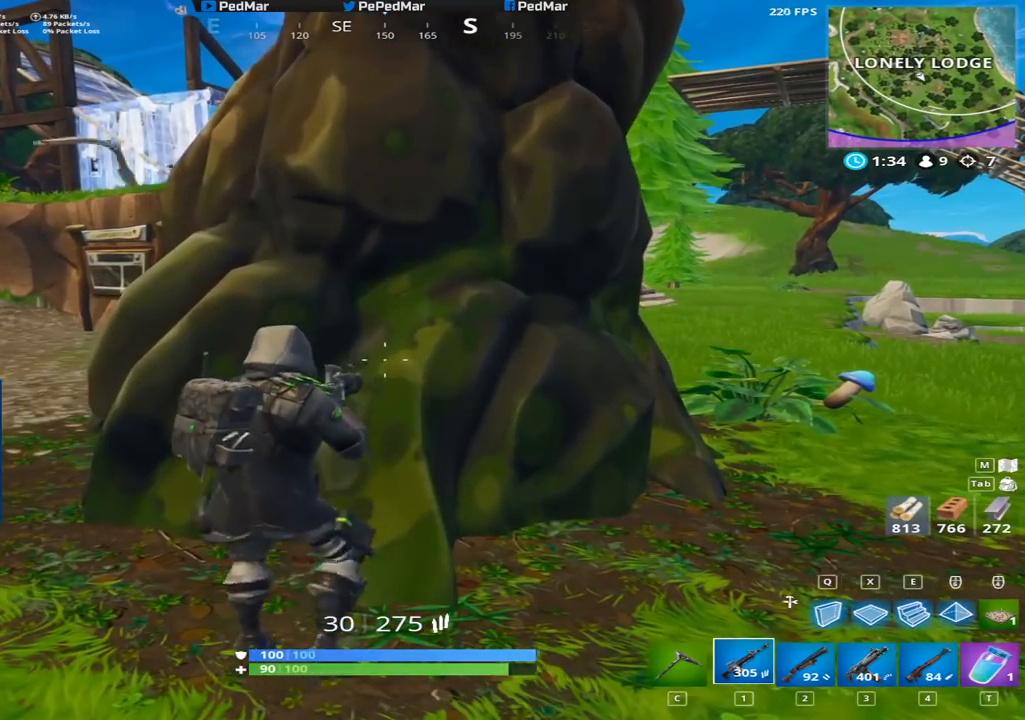
{"keys": ["a", "shift"], "mouse": [], "events": [[17, "d", "up"], [67, "a", "down"], [167, "a", "up"], [201, "d", "down"], [251, "d", "up"], [267, "a", "down"]]}
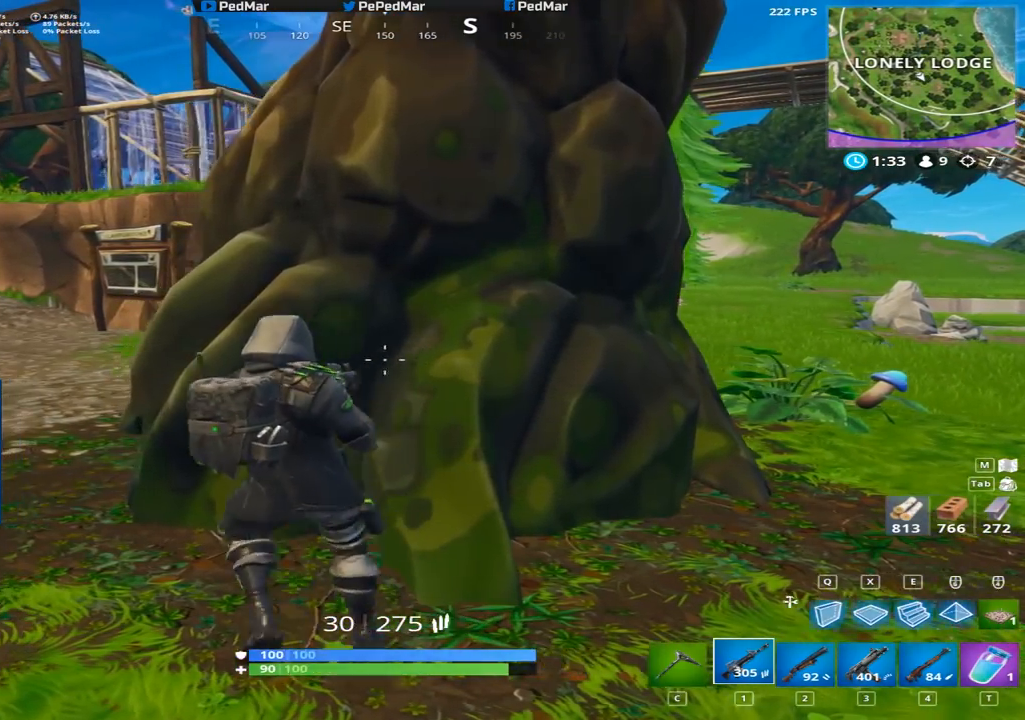
{"keys": ["a", "d", "shift"], "mouse": [], "events": [[33, "d", "down"], [50, "a", "up"], [183, "d", "up"], [217, "a", "down"], [217, "w", "down"], [384, "w", "up"], [500, "d", "down"]]}
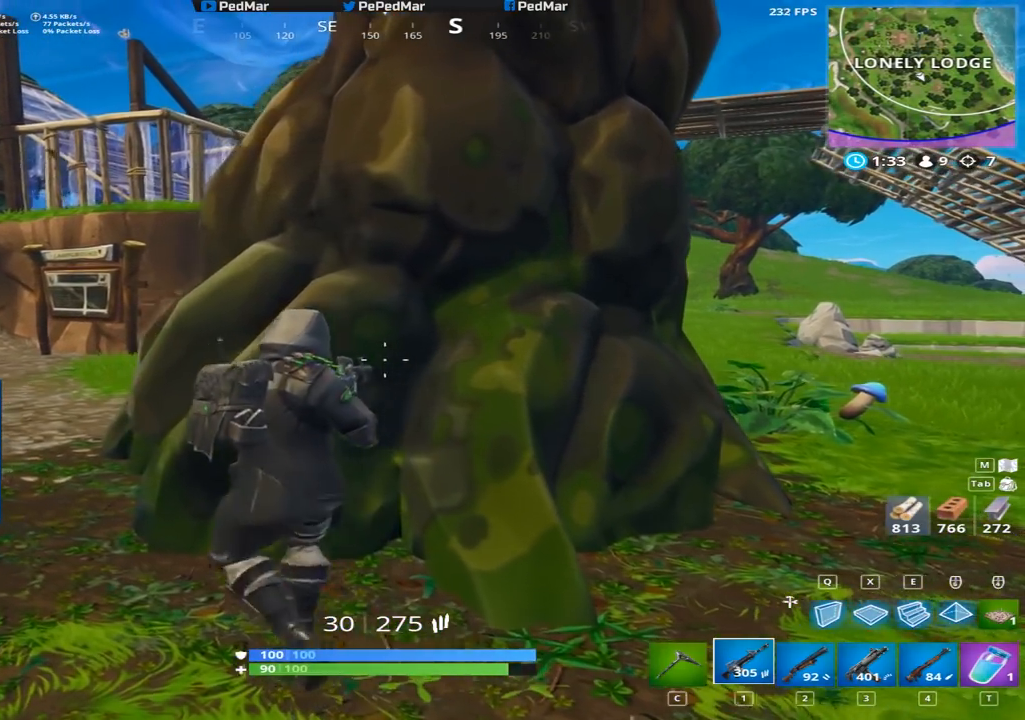
{"keys": ["shift", "w"], "mouse": [], "events": [[34, "a", "up"], [151, "a", "down"], [151, "d", "up"], [351, "w", "down"], [484, "a", "up"]]}
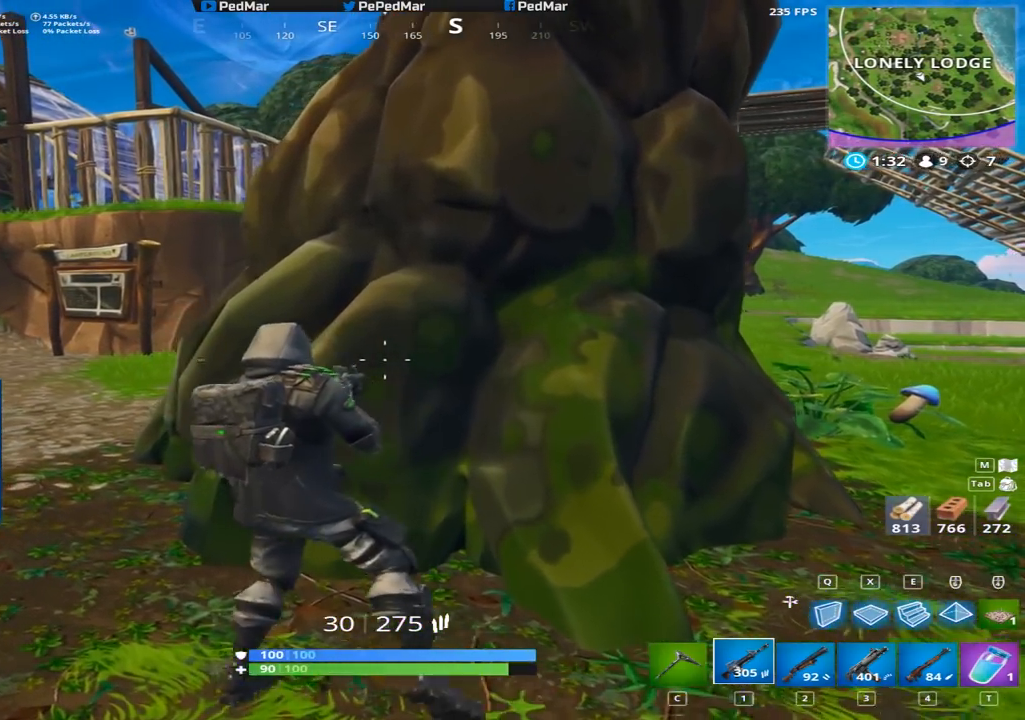
{"keys": ["a", "shift", "w"], "mouse": [], "events": [[233, "a", "down"]]}
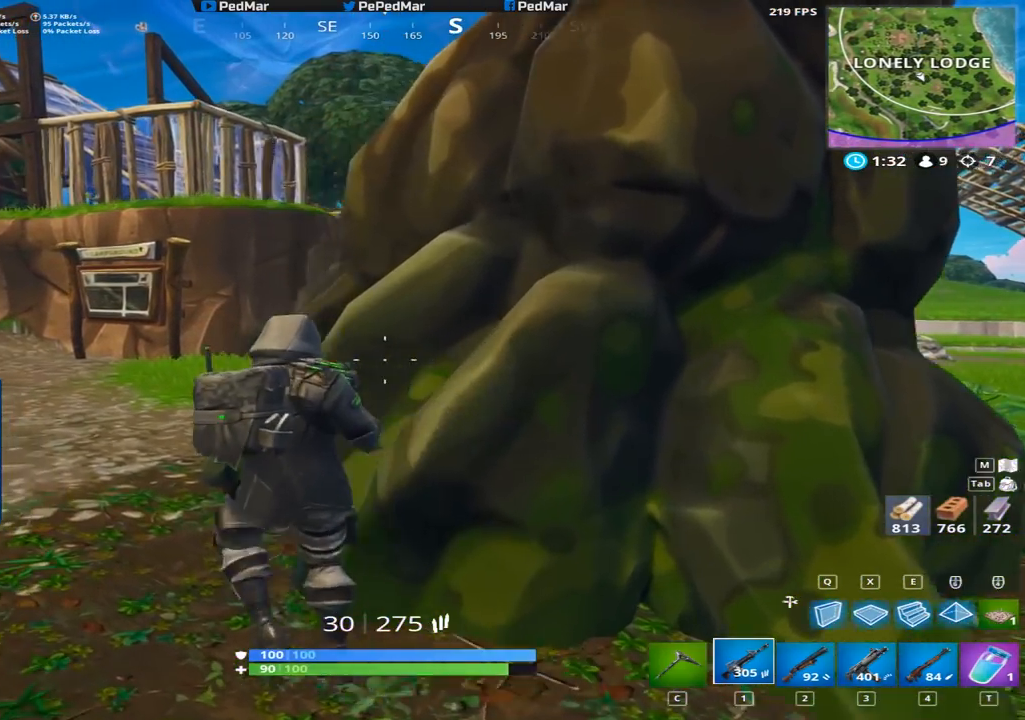
{"keys": ["a", "shift", "w"], "mouse": [], "events": []}
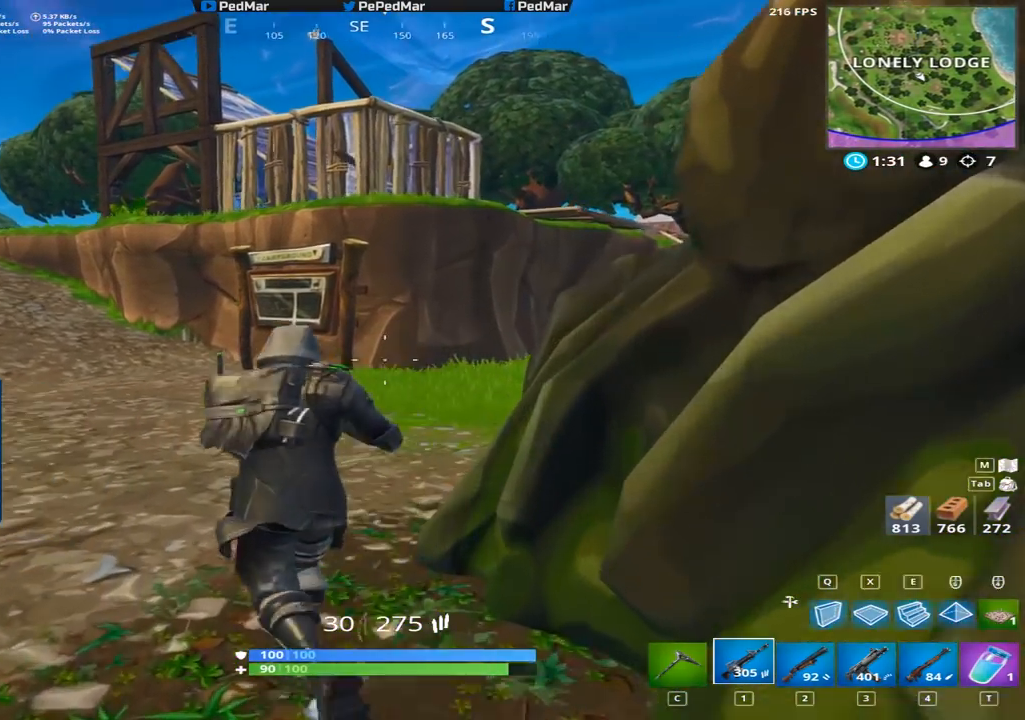
{"keys": ["a", "shift", "w"], "mouse": ["left"], "events": [[50, "e", "down"], [167, "e", "up"], [434, "mouse_left", "down"]]}
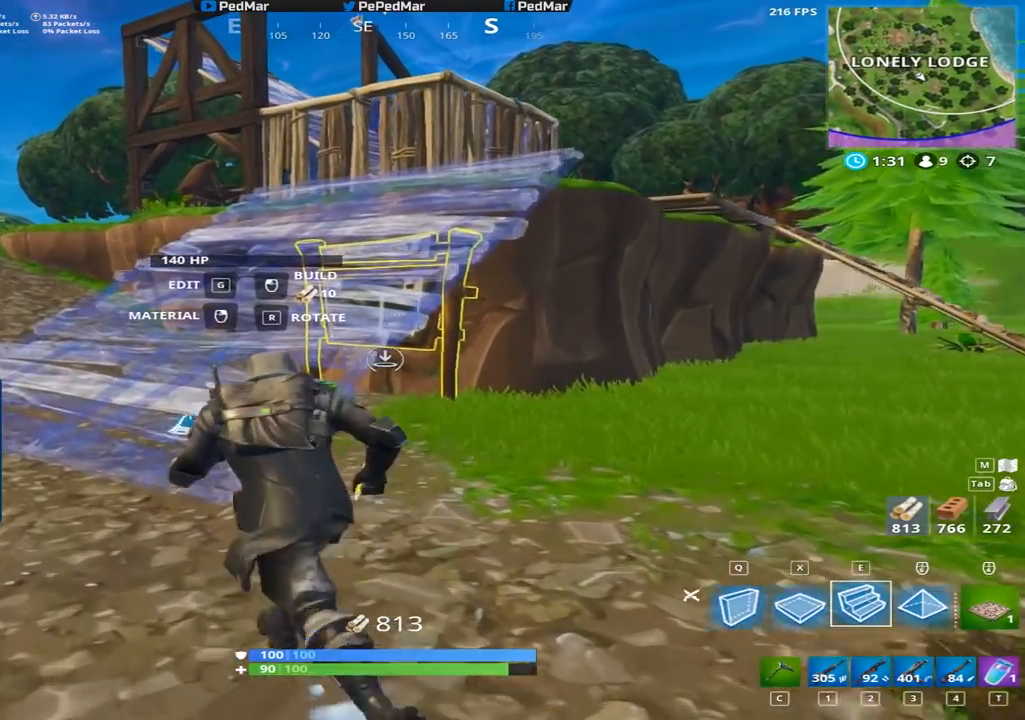
{"keys": ["d", "shift"], "mouse": [], "events": [[50, "a", "up"], [84, "space", "down"], [117, "mouse_left", "up"], [201, "space", "up"], [234, "d", "down"], [334, "w", "up"]]}
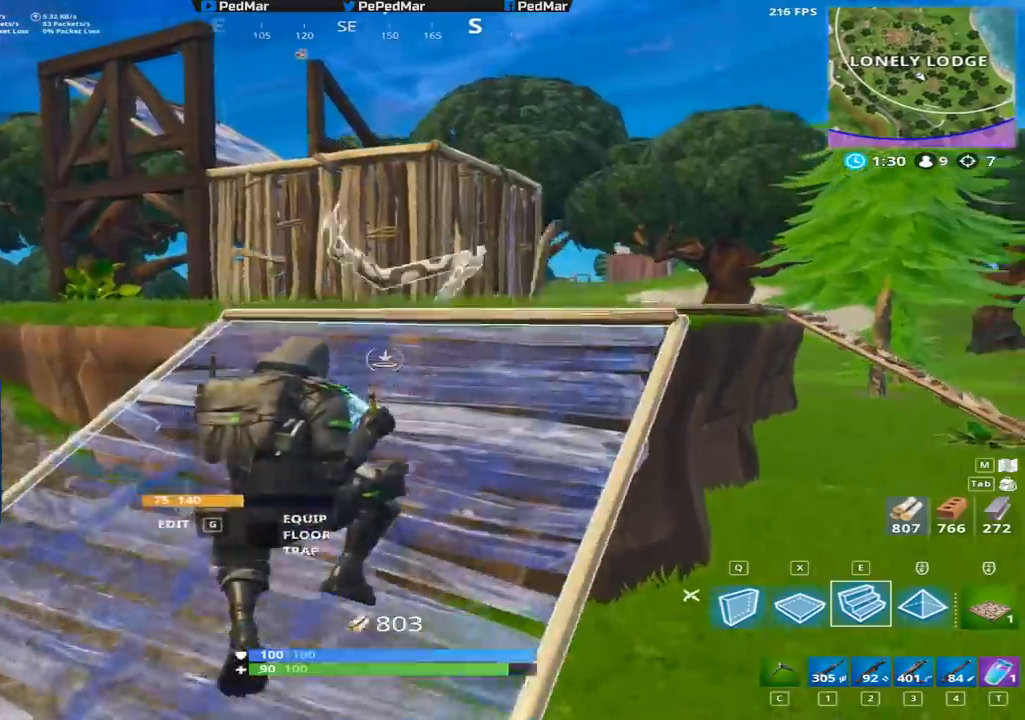
{"keys": ["shift", "w"], "mouse": ["left"], "events": [[17, "w", "down"], [317, "d", "up"], [317, "mouse_left", "down"]]}